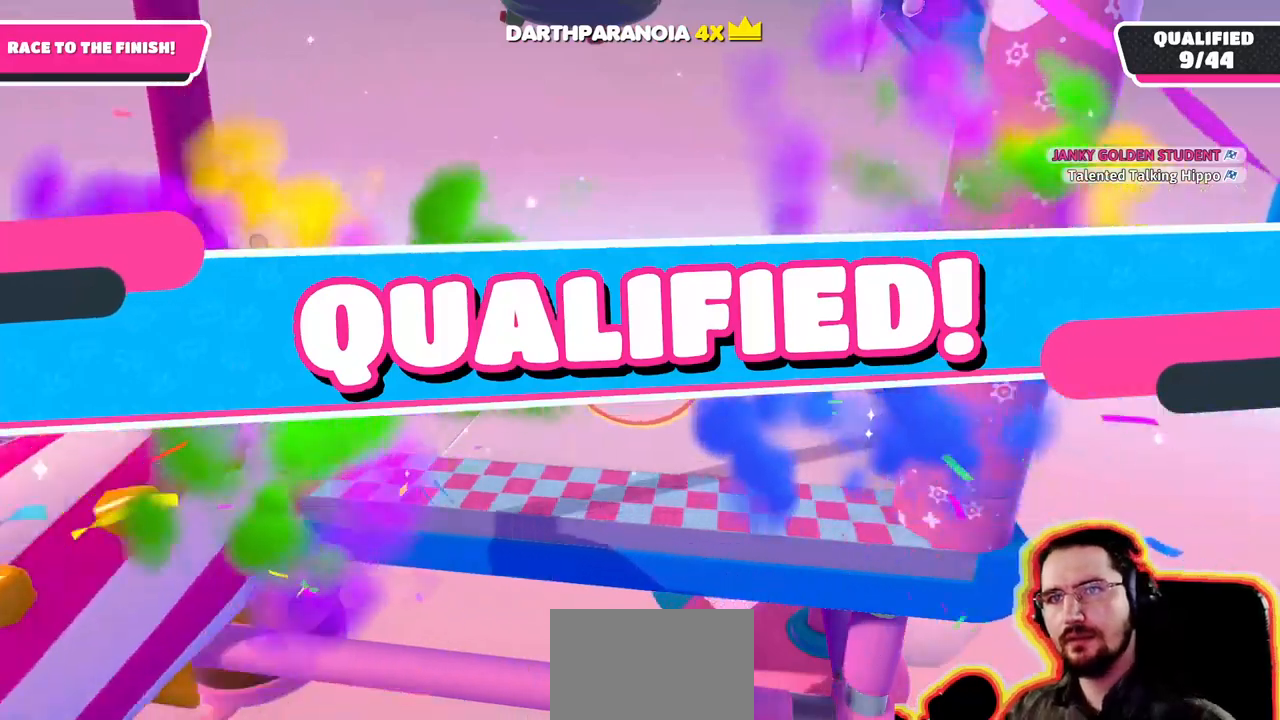
Gameplay with a controller (PlayStation layout); each line is a JSON object with the inputs held at the frame after it. "events" lists button and stick changes between this image and that frame as [ms after this image, input, new state], when the widget could be followed in between. Not read: DPAD_DOWN DPAD_LEFT DPAD_RIGHT DPAD_UP L3 R3 SELECT START.
{"buttons": [], "left_stick": "center", "right_stick": "center", "events": [[200, "CROSS", "down"], [333, "CROSS", "up"]]}
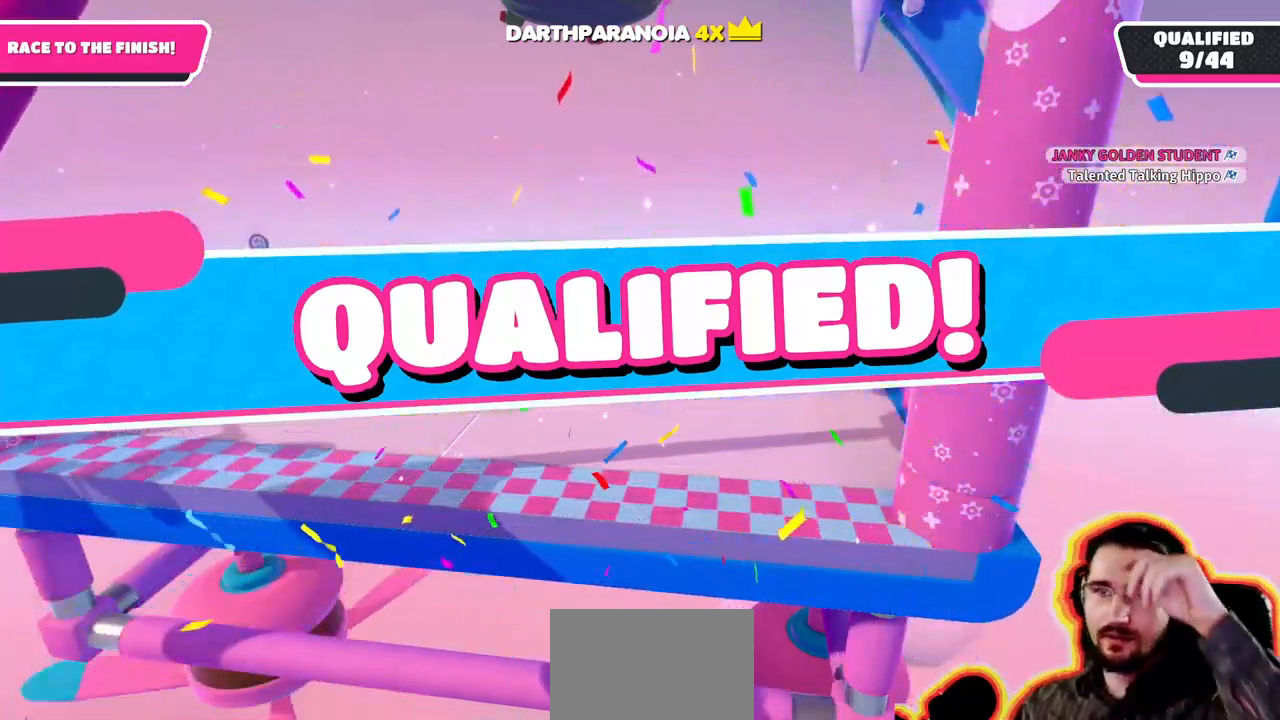
{"buttons": [], "left_stick": "center", "right_stick": "center", "events": []}
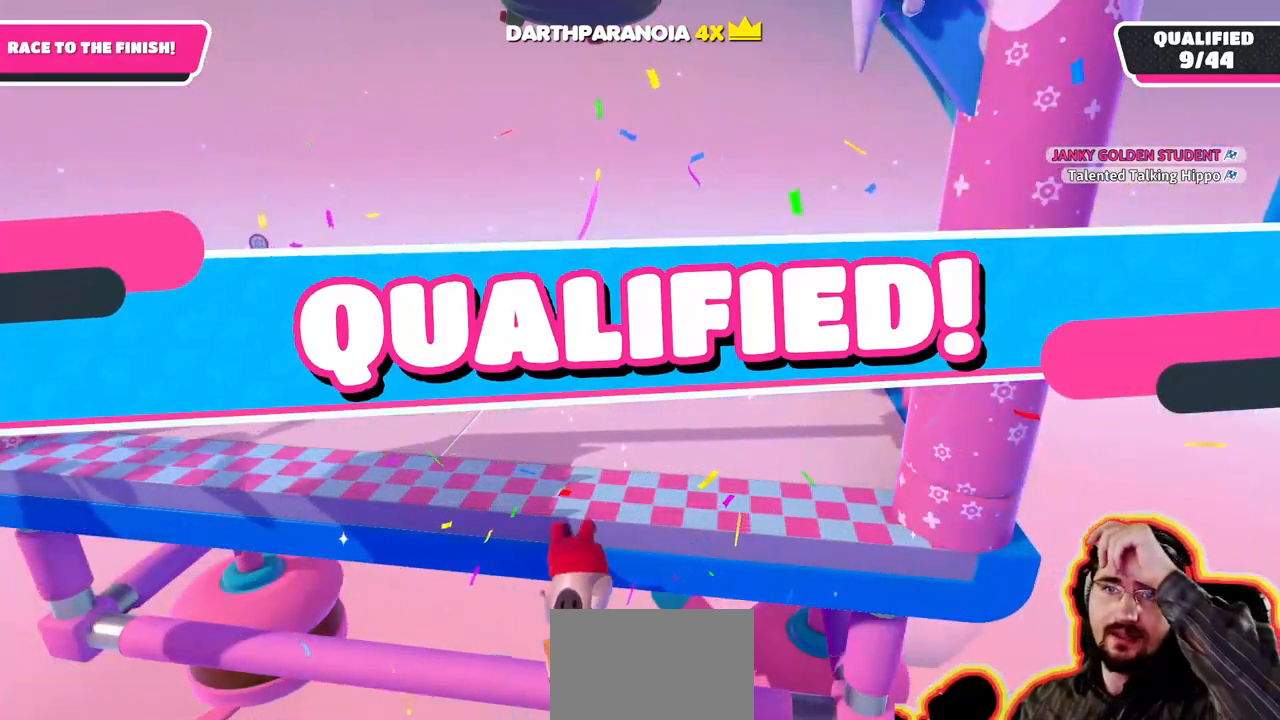
{"buttons": [], "left_stick": "center", "right_stick": "center", "events": []}
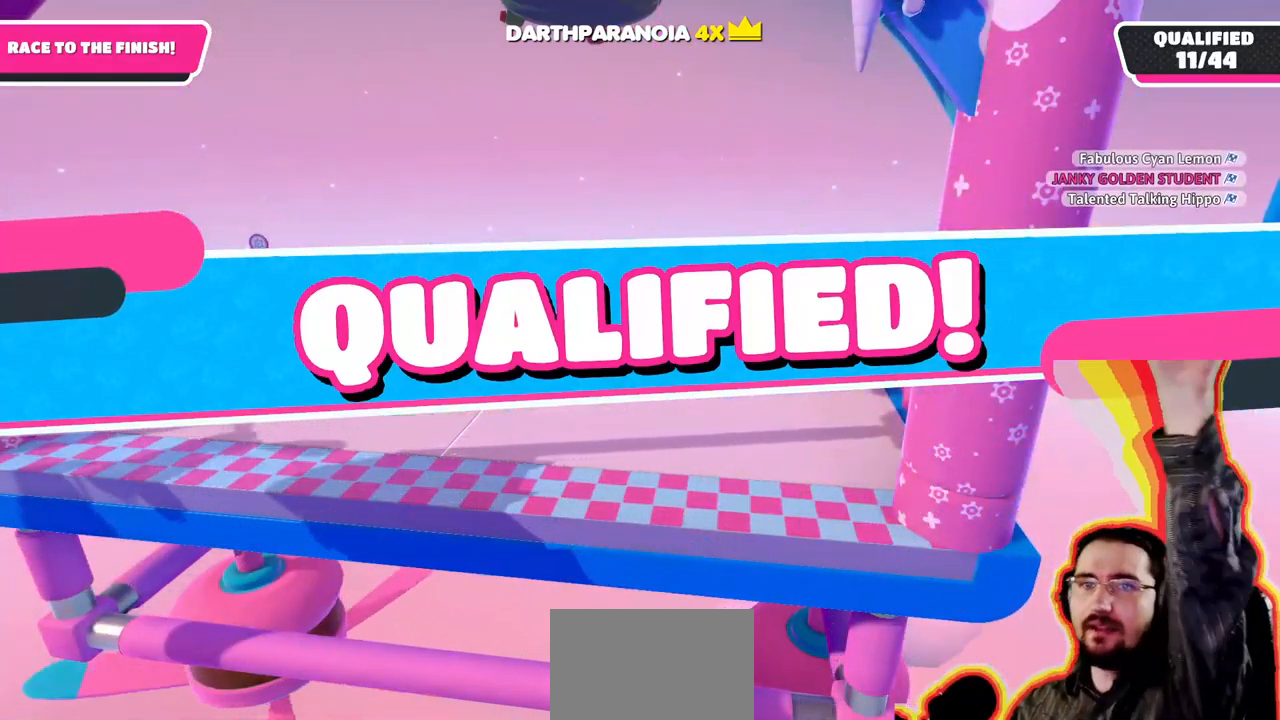
{"buttons": [], "left_stick": "center", "right_stick": "center", "events": []}
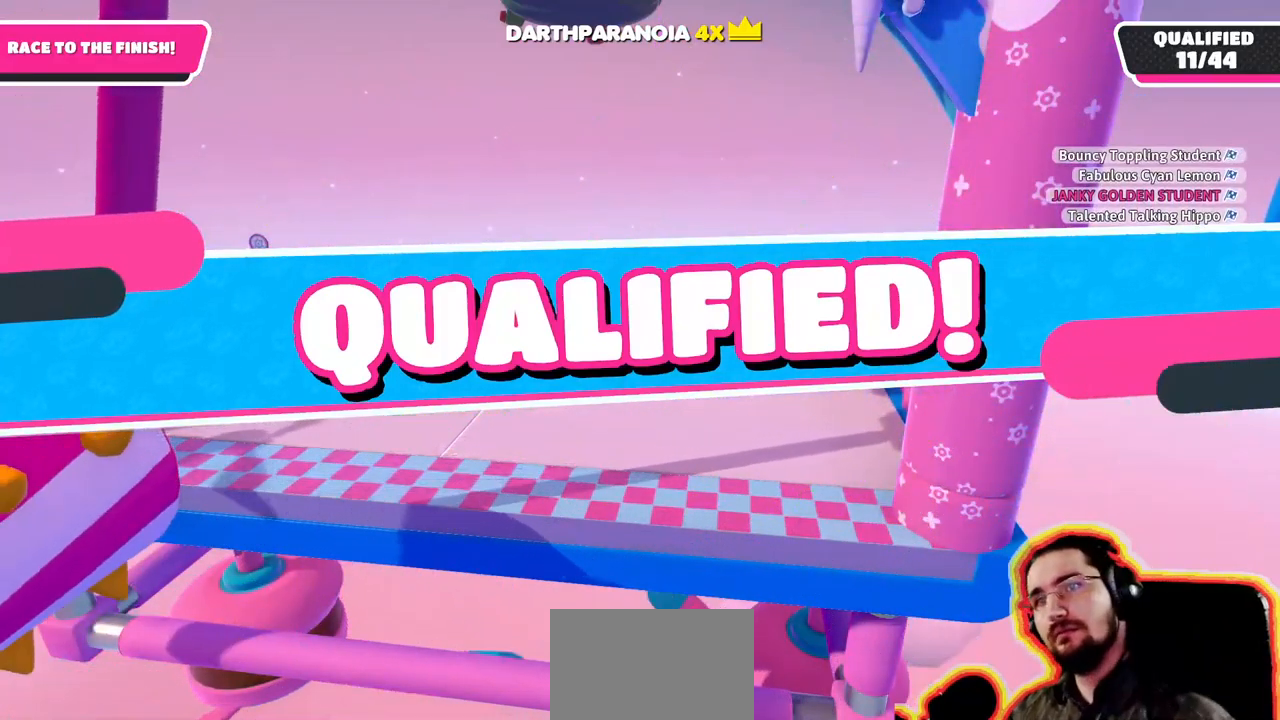
{"buttons": [], "left_stick": "center", "right_stick": "center", "events": []}
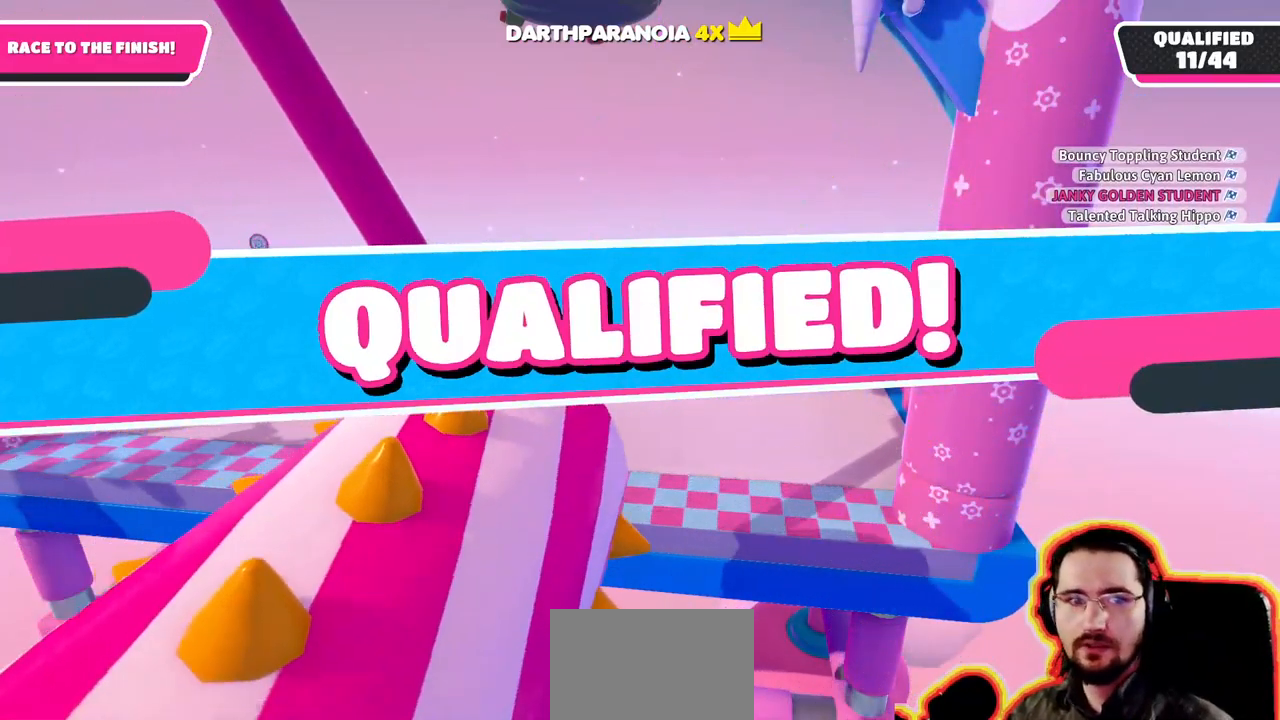
{"buttons": [], "left_stick": "center", "right_stick": "center"}
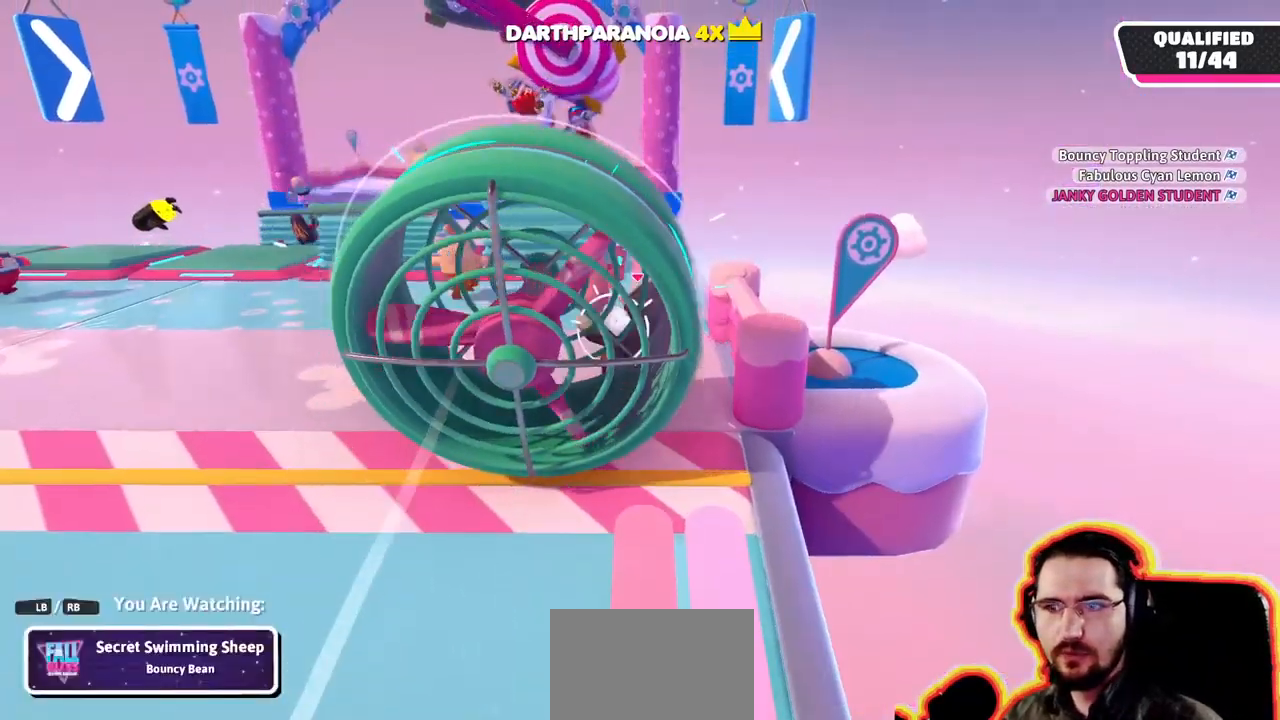
{"buttons": [], "left_stick": "center", "right_stick": "center", "events": []}
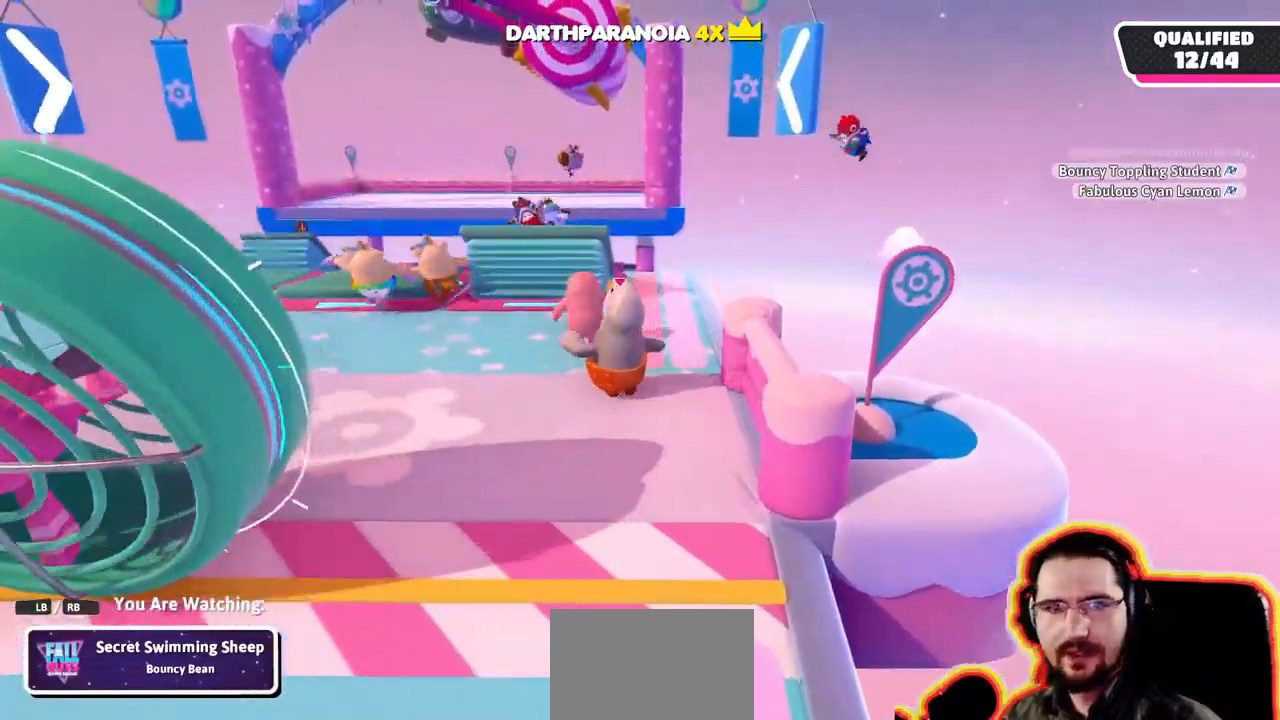
{"buttons": [], "left_stick": "center", "right_stick": "left", "events": [[483, "right_stick", "left"]]}
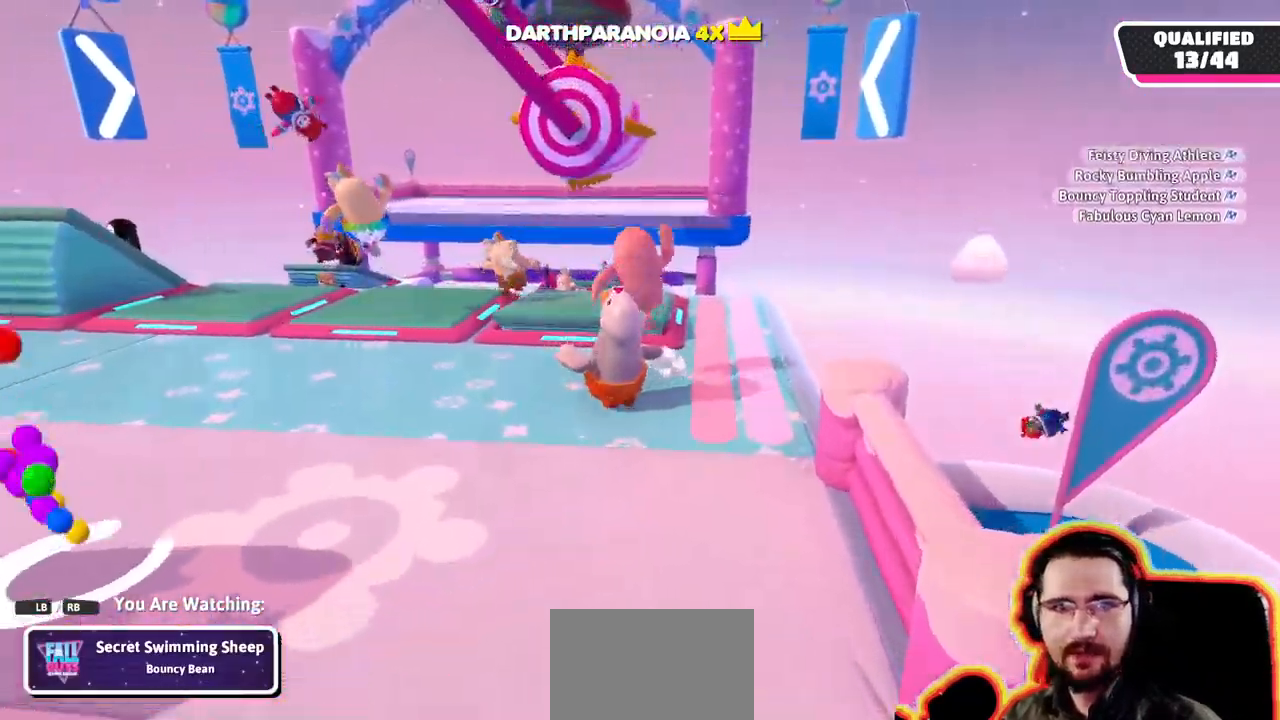
{"buttons": [], "left_stick": "center", "right_stick": "left", "events": [[83, "right_stick", "center"], [383, "right_stick", "left"]]}